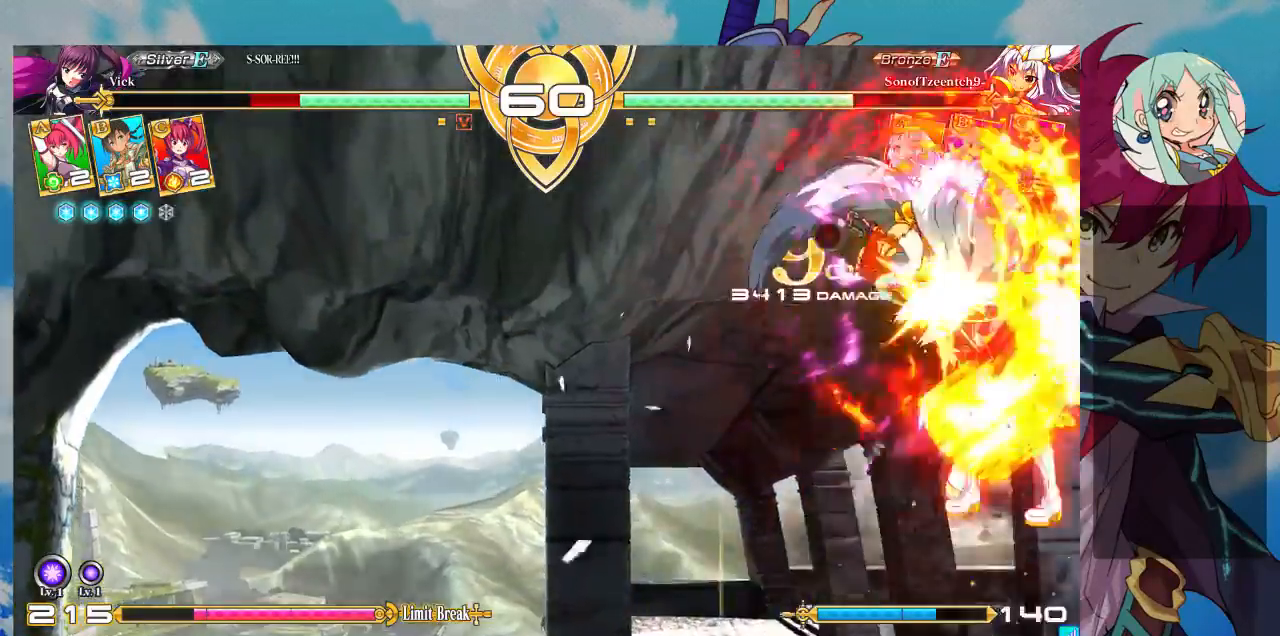
Gameplay with a controller (arcade stick); each line is a JSON object with the inputs held at the frame after it (dt_ms = milliseconds from this image to that frame). "events" lists button and stick changes between this image and that frame as [ms after this image, input, new state], when the widget could be followed in between. Not read: L3 R3.
{"dt_ms": 500, "buttons": ["SQUARE"], "left_stick": "right", "events": []}
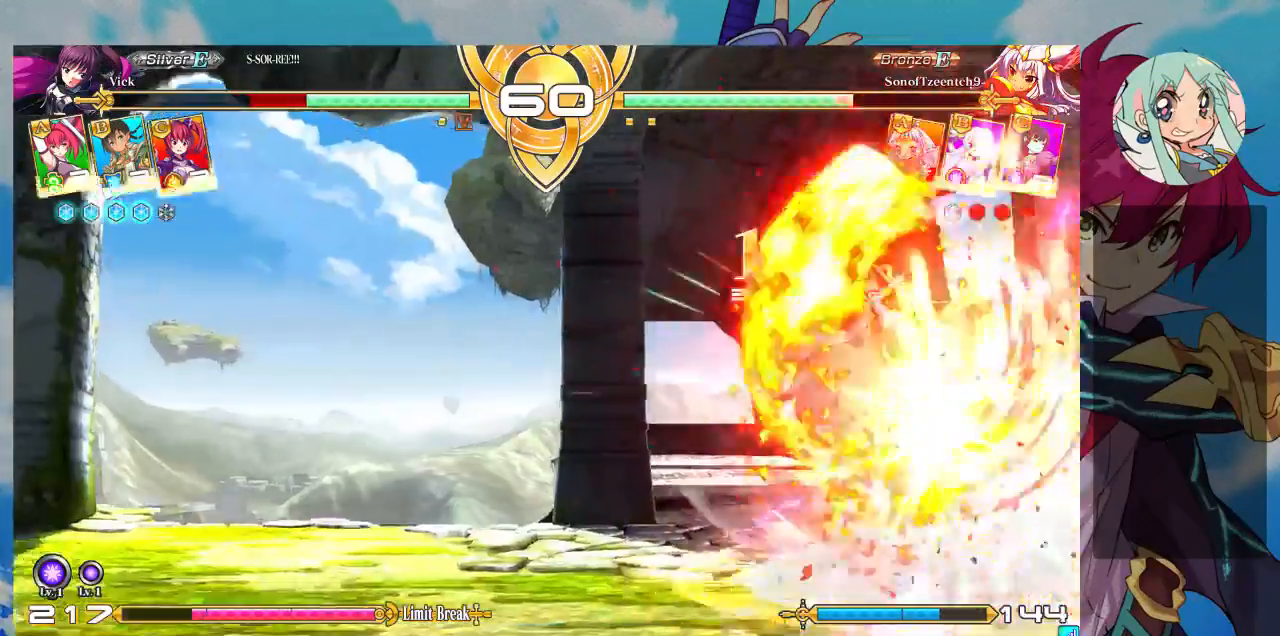
{"dt_ms": 1000, "buttons": ["SQUARE"], "left_stick": "right"}
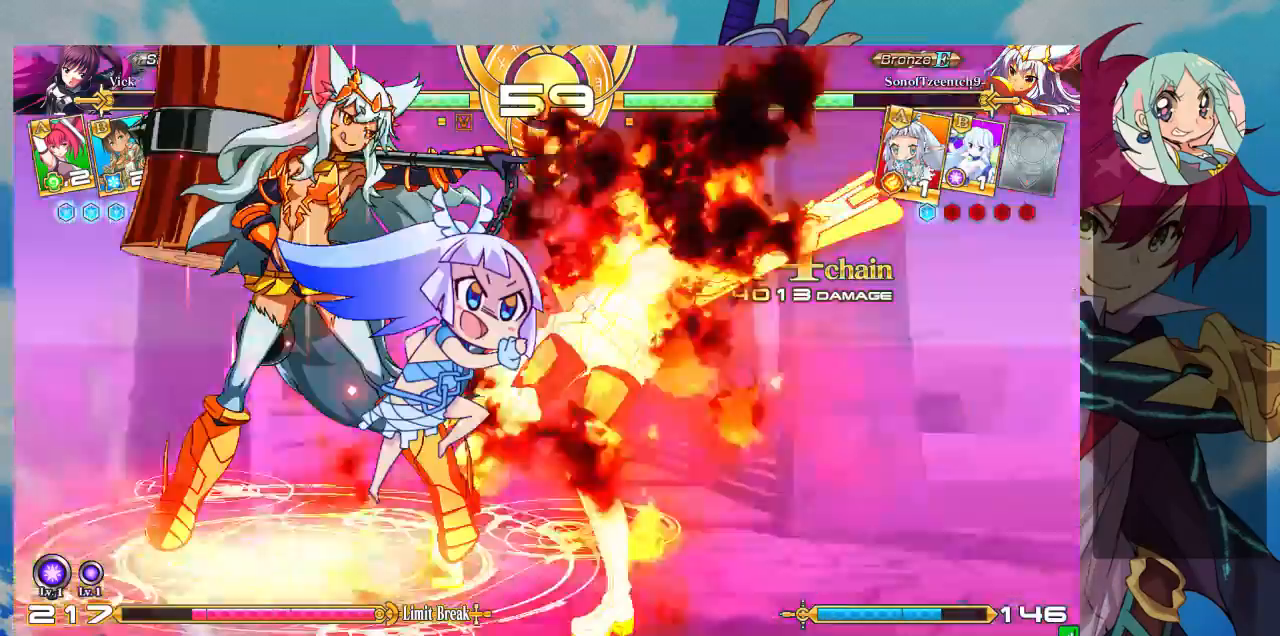
{"dt_ms": 500, "buttons": ["SQUARE"], "left_stick": "right", "events": []}
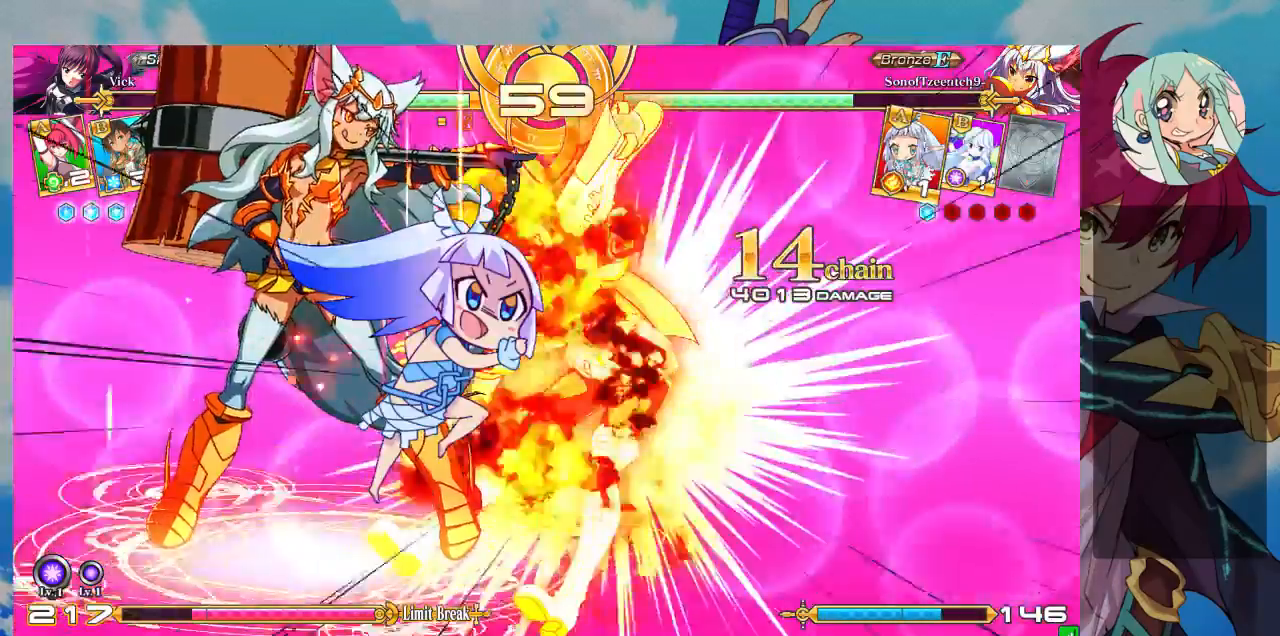
{"dt_ms": 500, "buttons": ["SQUARE"], "left_stick": "right", "events": []}
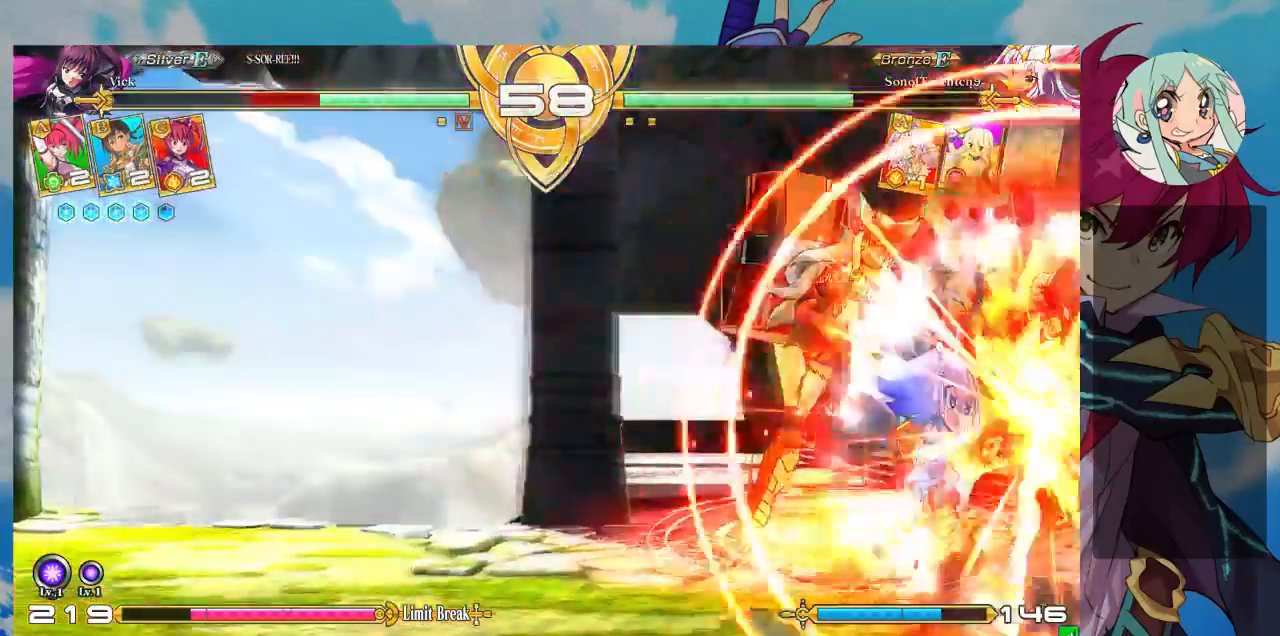
{"dt_ms": 500, "buttons": ["SQUARE"], "left_stick": "right", "events": []}
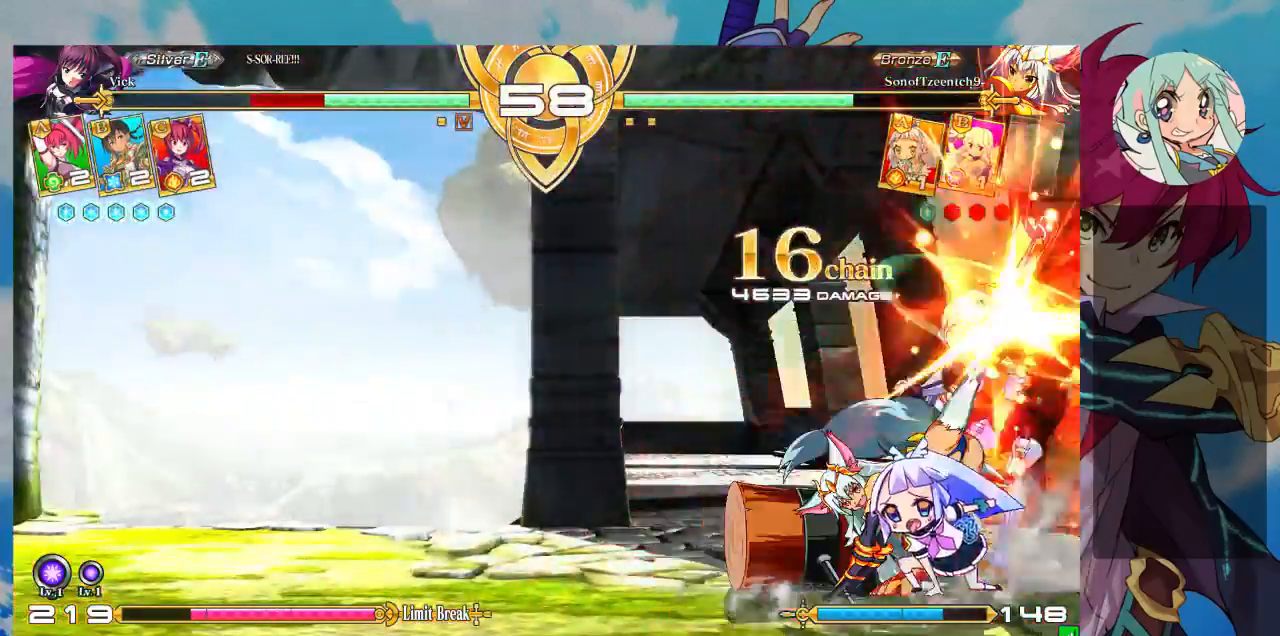
{"dt_ms": 500, "buttons": ["SQUARE"], "left_stick": "right"}
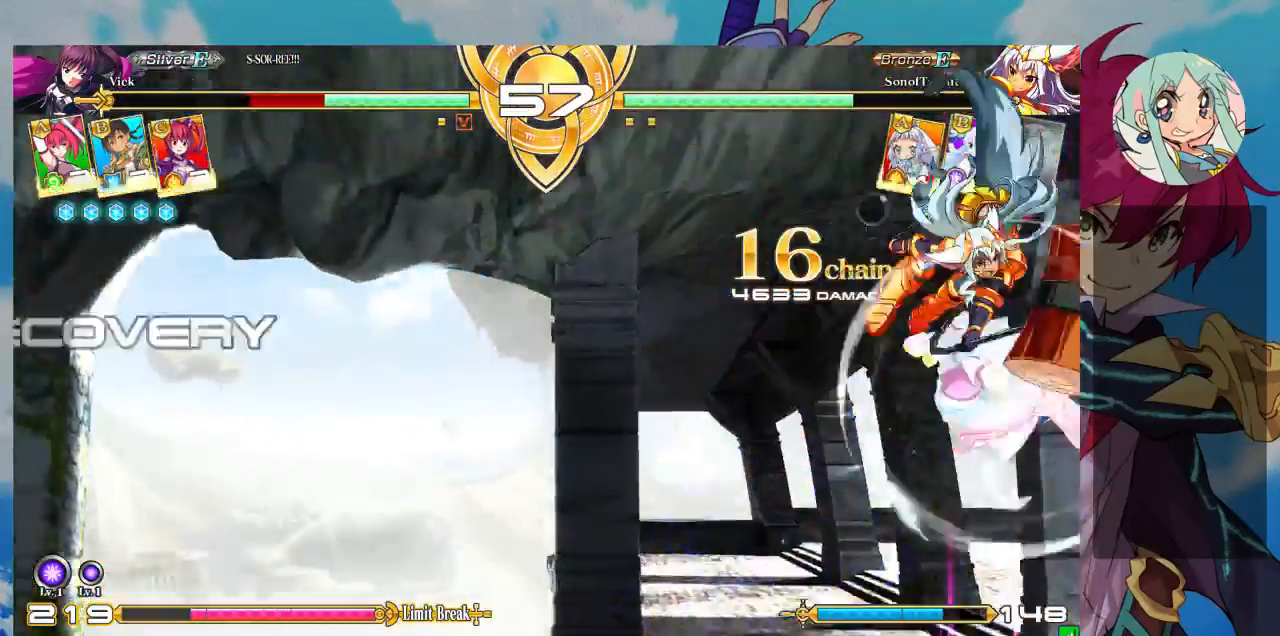
{"dt_ms": 500, "buttons": ["SQUARE"], "left_stick": "down-right", "events": [[500, "left_stick", "down-right"]]}
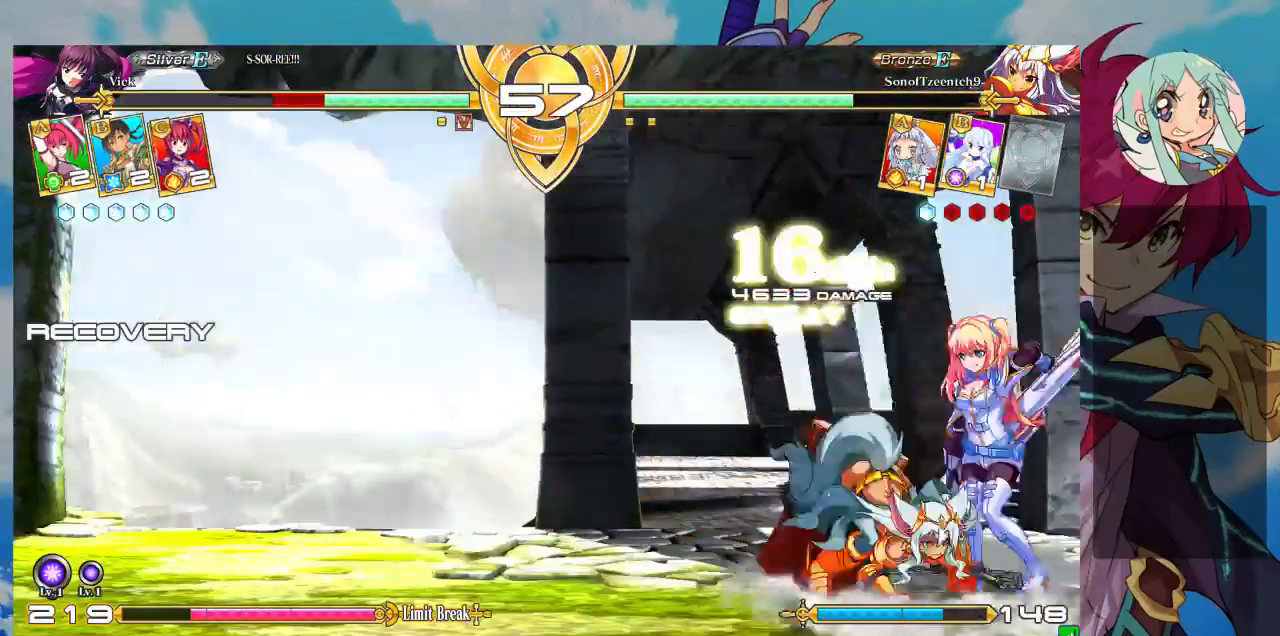
{"dt_ms": 500, "buttons": ["SQUARE"], "left_stick": "down-right", "events": [[133, "SQUARE", "up"], [200, "SQUARE", "down"], [333, "SQUARE", "up"], [400, "SQUARE", "down"]]}